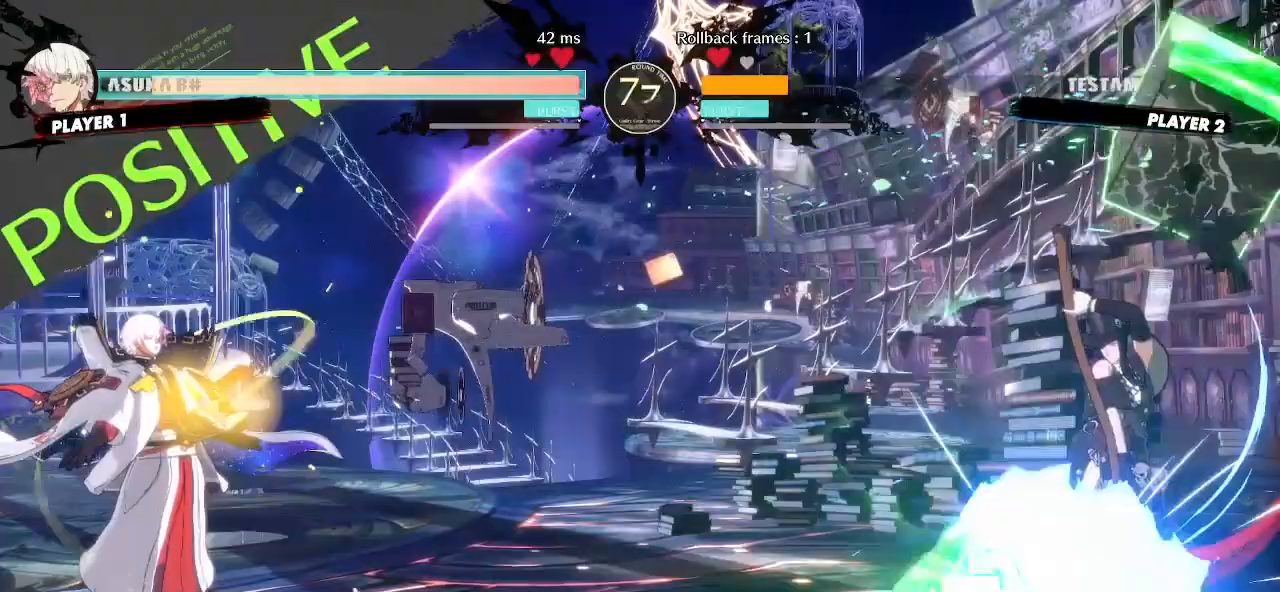
Gameplay with a controller (arcade stick); each line is a JSON object with the inputs held at the frame after it (dt_ms = milliseconds from this image to that frame). "events" lists button and stick changes between this image and that frame as [ms after this image, input, new state], when the widget could be followed in between. Not read: L3 R3 other_buttons.
{"dt_ms": 1000, "buttons": ["DPAD_LEFT"]}
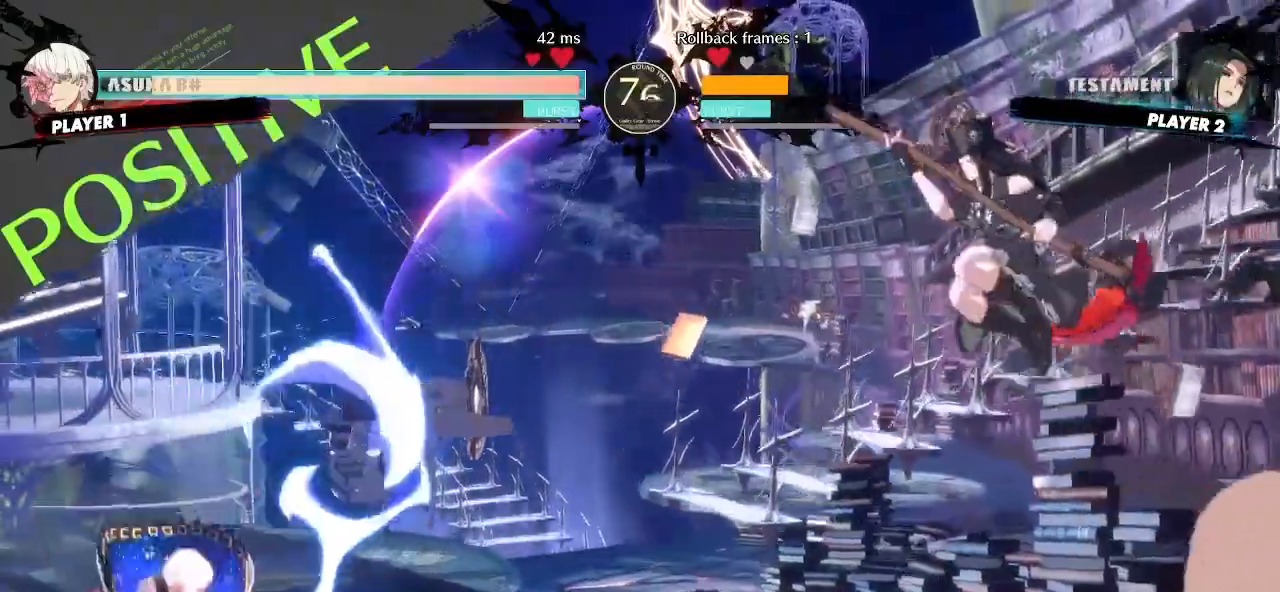
{"dt_ms": 500, "buttons": ["DPAD_RIGHT"]}
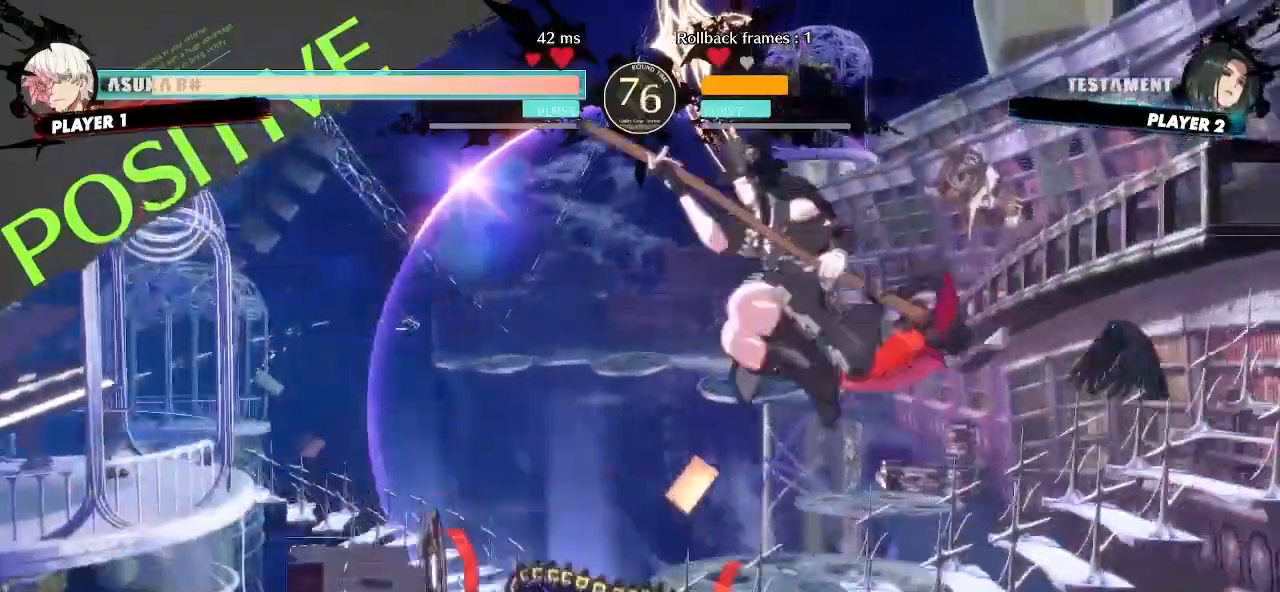
{"dt_ms": 500, "buttons": ["DPAD_DOWN", "DPAD_LEFT"], "events": [[150, "DPAD_RIGHT", "up"], [367, "DPAD_LEFT", "down"], [433, "DPAD_DOWN", "down"]]}
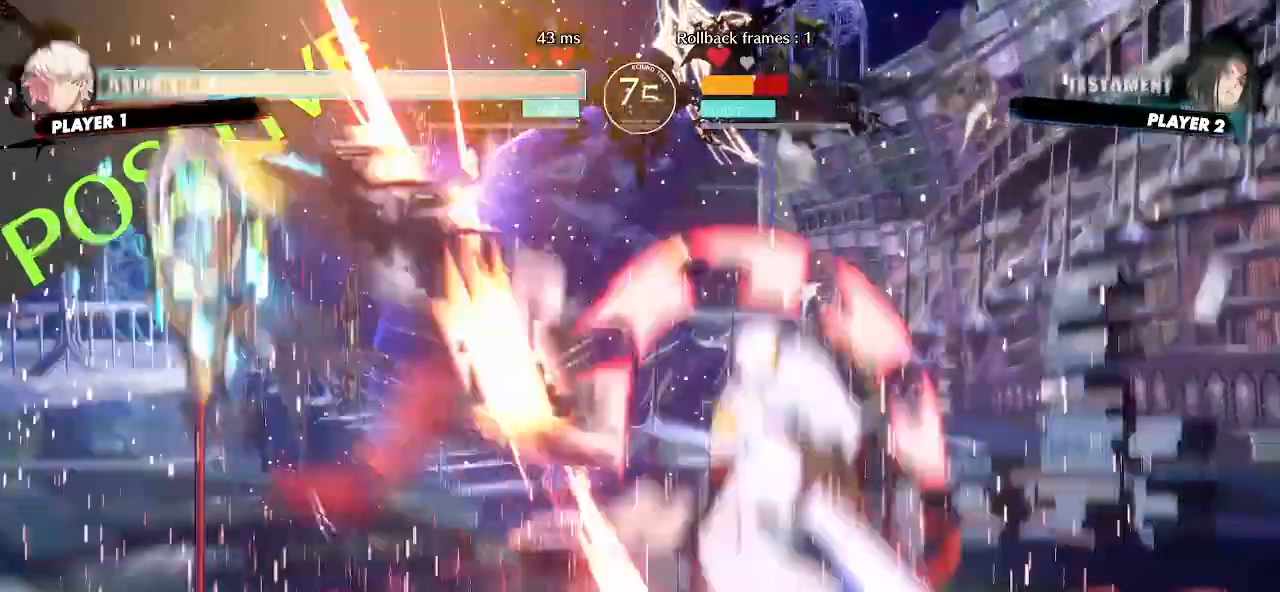
{"dt_ms": 500, "buttons": ["DPAD_LEFT"], "events": [[417, "DPAD_DOWN", "up"]]}
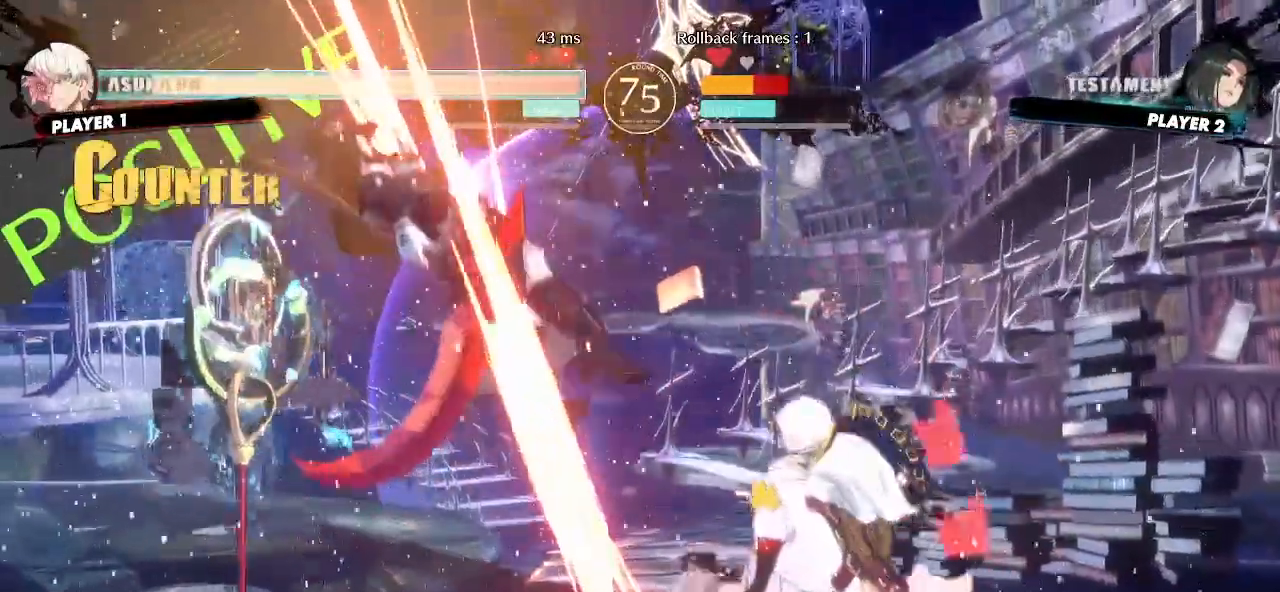
{"dt_ms": 500, "buttons": ["DPAD_LEFT"], "events": []}
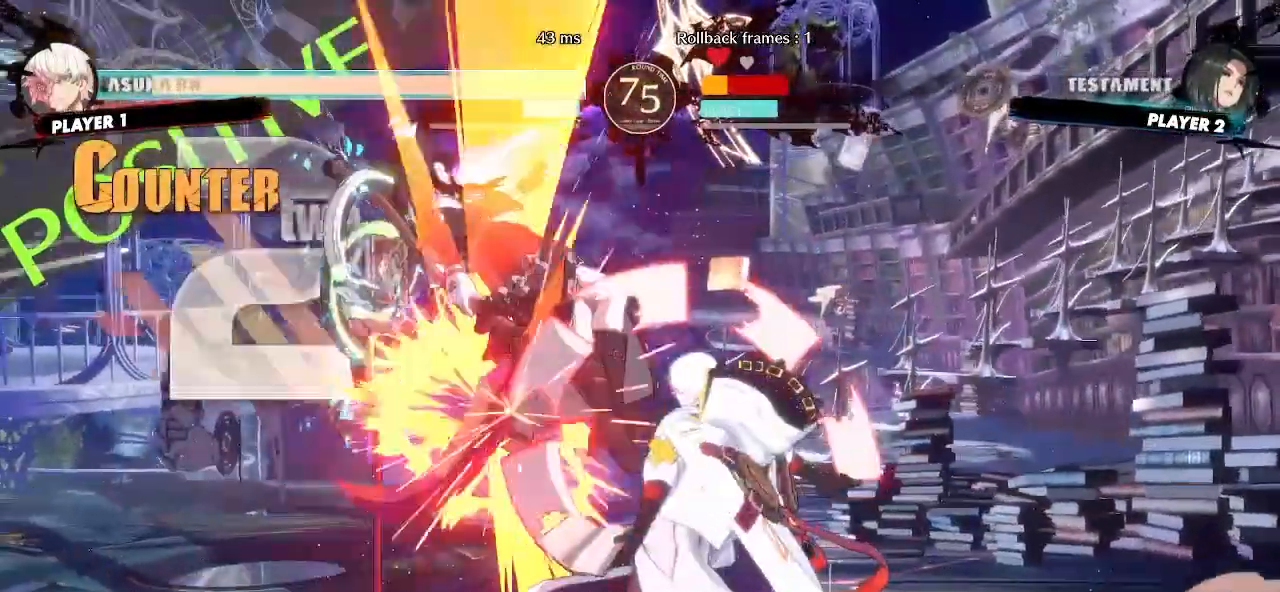
{"dt_ms": 500, "buttons": ["DPAD_LEFT"], "events": []}
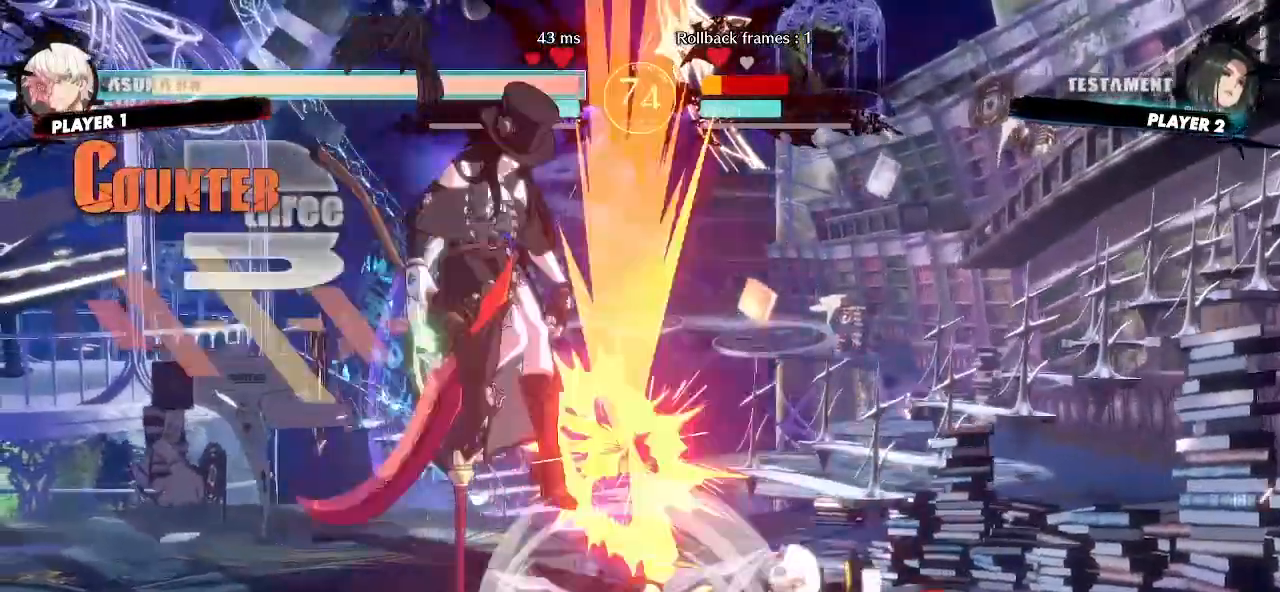
{"dt_ms": 500, "buttons": ["DPAD_LEFT"], "events": []}